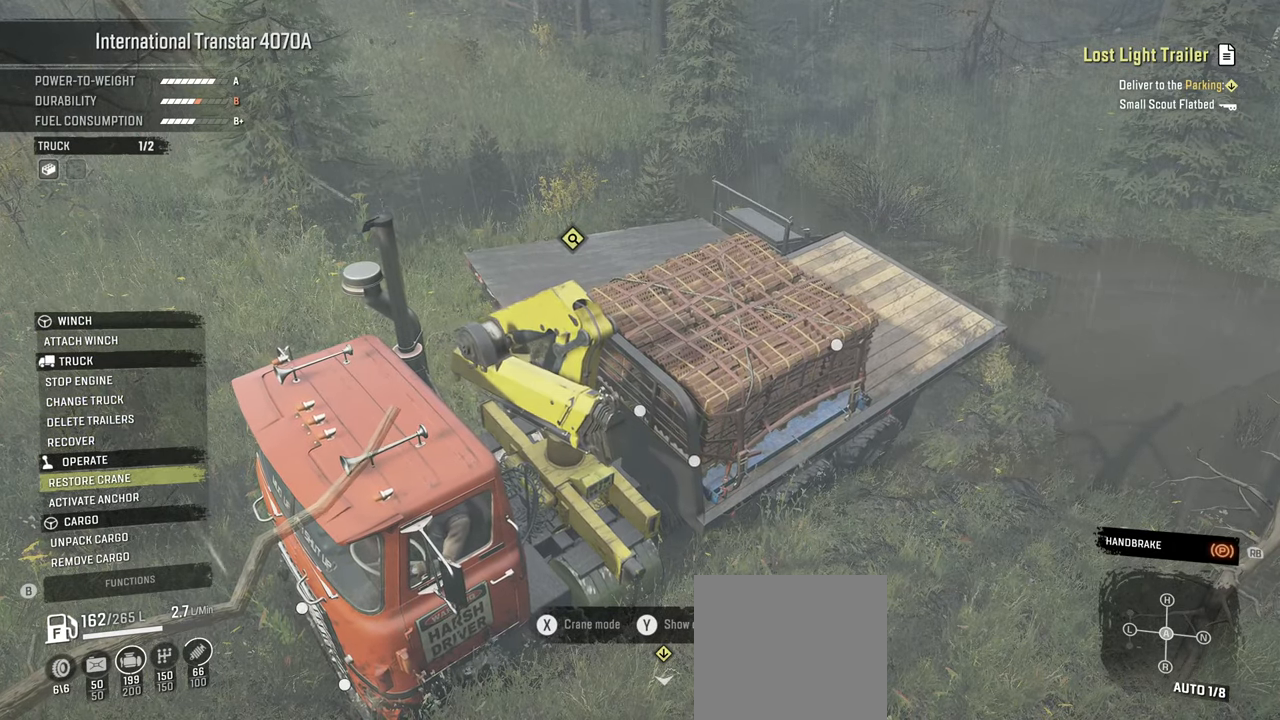
Gameplay with a controller (Xbox layout); each line is a JSON object with the inputs held at the frame after it. "events" lists button and stick changes between this image and that frame as [ms after this image, input, new state], when the widget could be followed in between.
{"buttons": ["R1"], "left_stick": "center", "right_stick": "up-left", "events": [[34, "B", "down"], [100, "B", "up"], [467, "R1", "down"], [467, "right_stick", "up-left"]]}
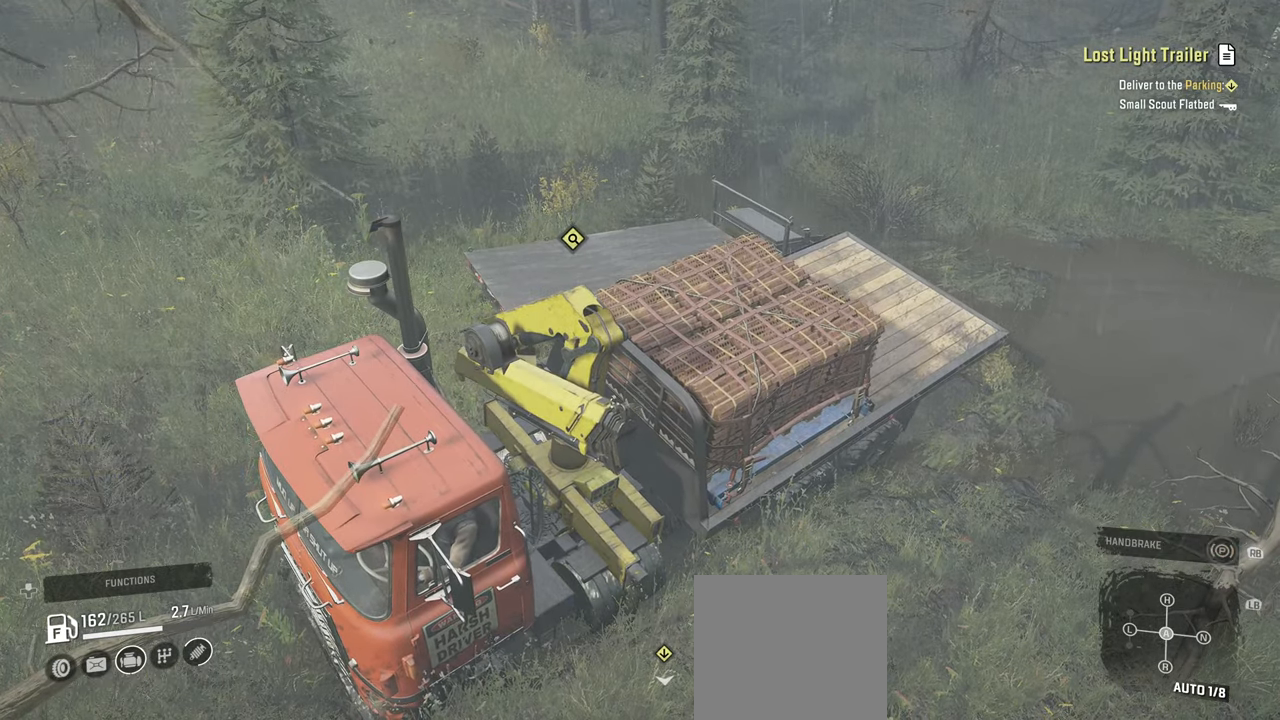
{"buttons": ["R2"], "left_stick": "up-right", "right_stick": "center", "events": [[67, "R1", "up"], [234, "R2", "down"], [400, "right_stick", "center"], [484, "left_stick", "up-right"]]}
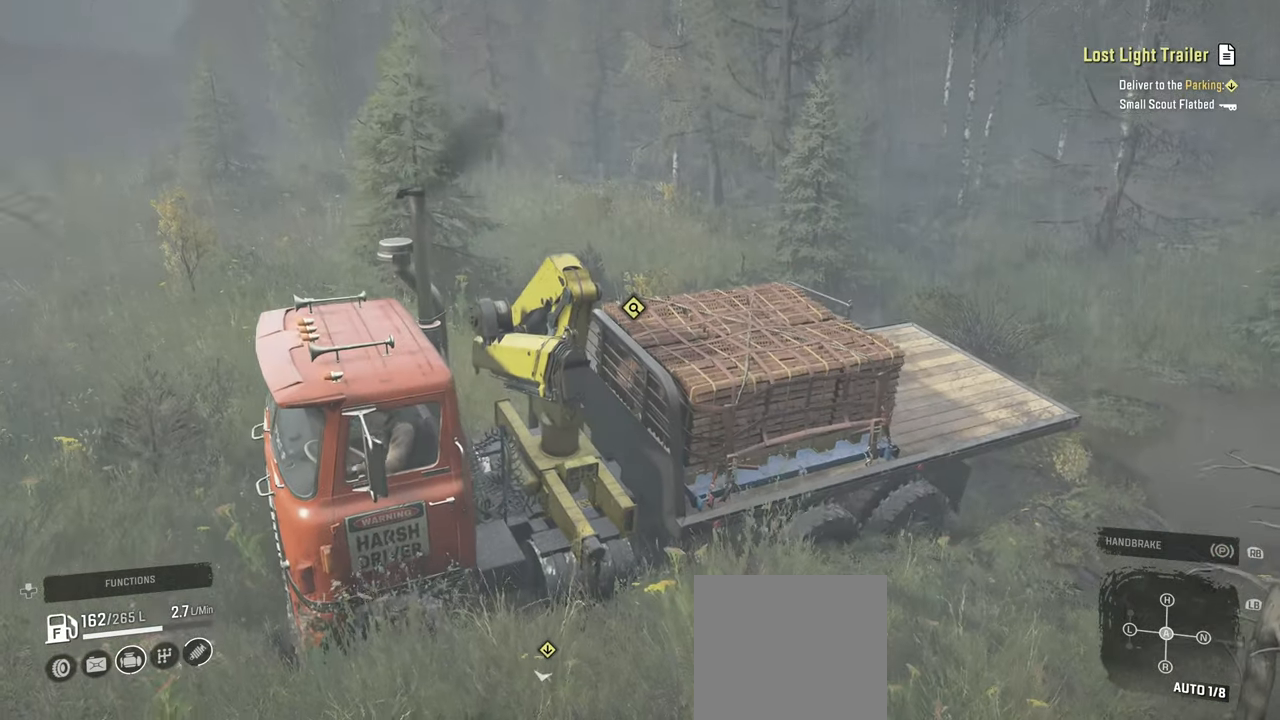
{"buttons": ["R2"], "left_stick": "up-right", "right_stick": "down-left", "events": [[250, "right_stick", "down"], [384, "right_stick", "down-left"]]}
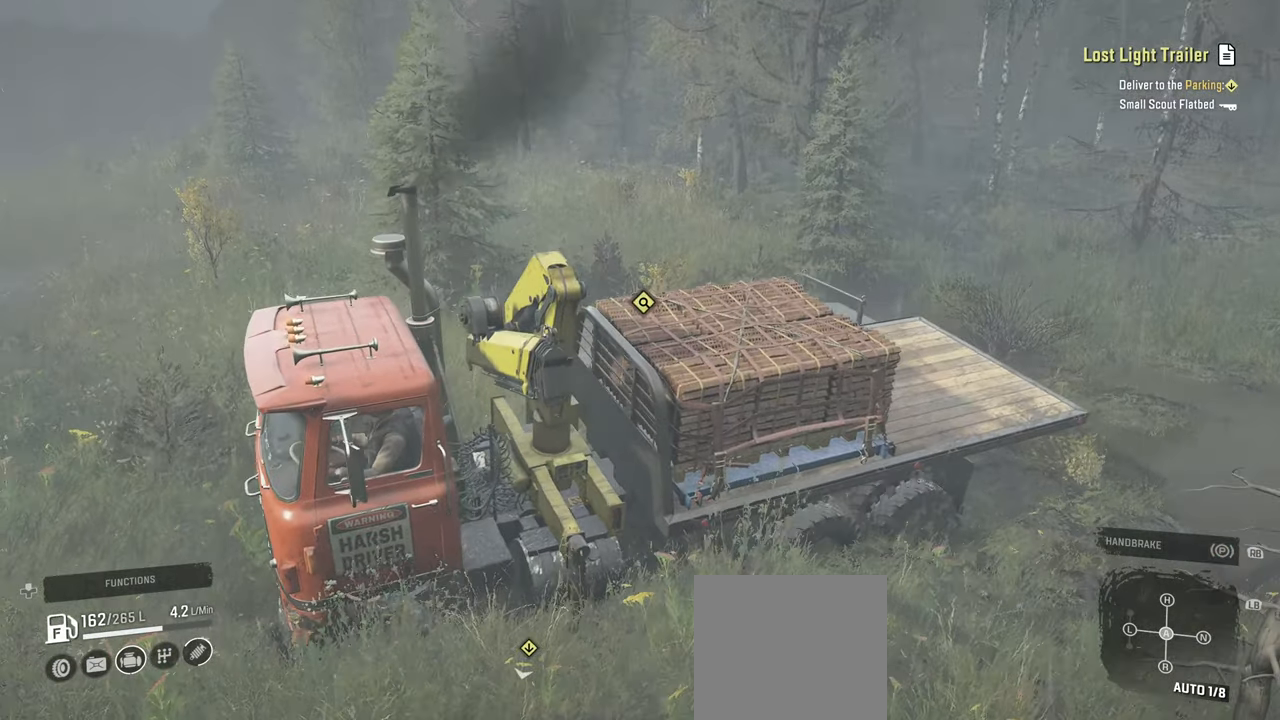
{"buttons": ["R2"], "left_stick": "right", "right_stick": "center", "events": [[50, "left_stick", "center"], [117, "left_stick", "left"], [284, "left_stick", "center"], [317, "right_stick", "up-left"], [334, "left_stick", "right"], [384, "right_stick", "center"]]}
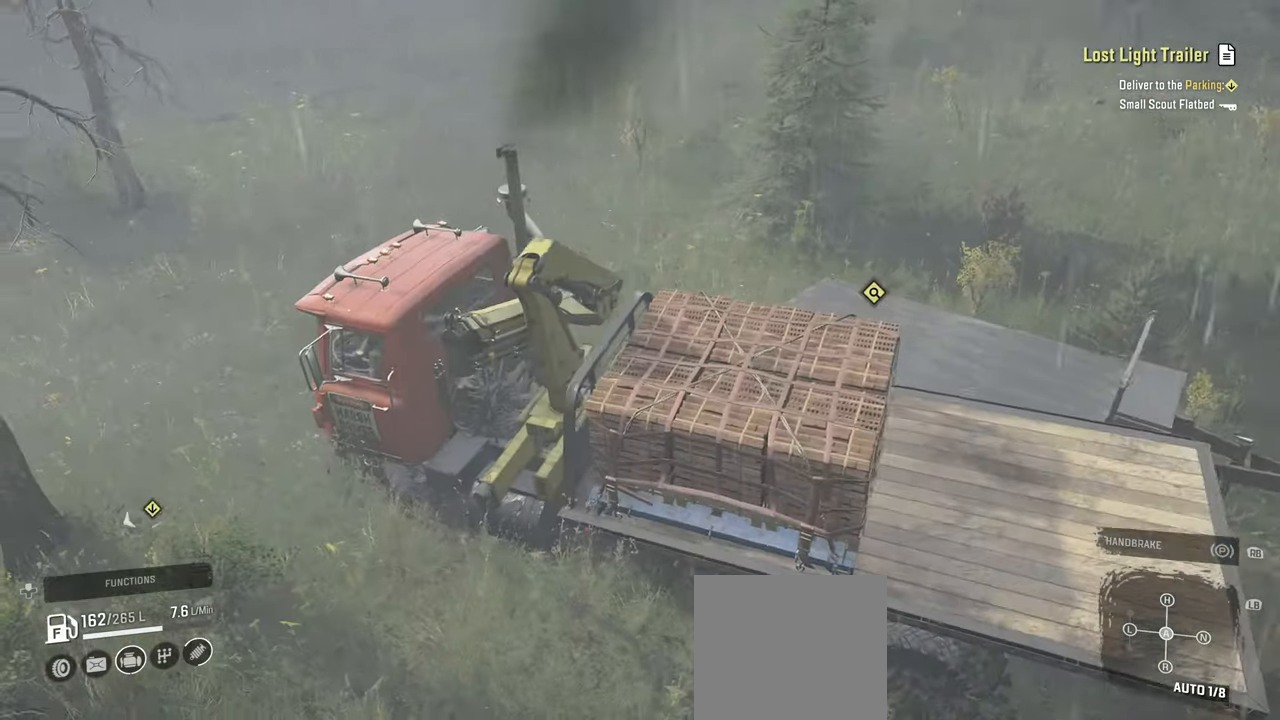
{"buttons": ["R2"], "left_stick": "up-left", "right_stick": "down-left", "events": [[84, "right_stick", "down"], [234, "right_stick", "left"], [300, "left_stick", "up-left"], [450, "right_stick", "down-left"]]}
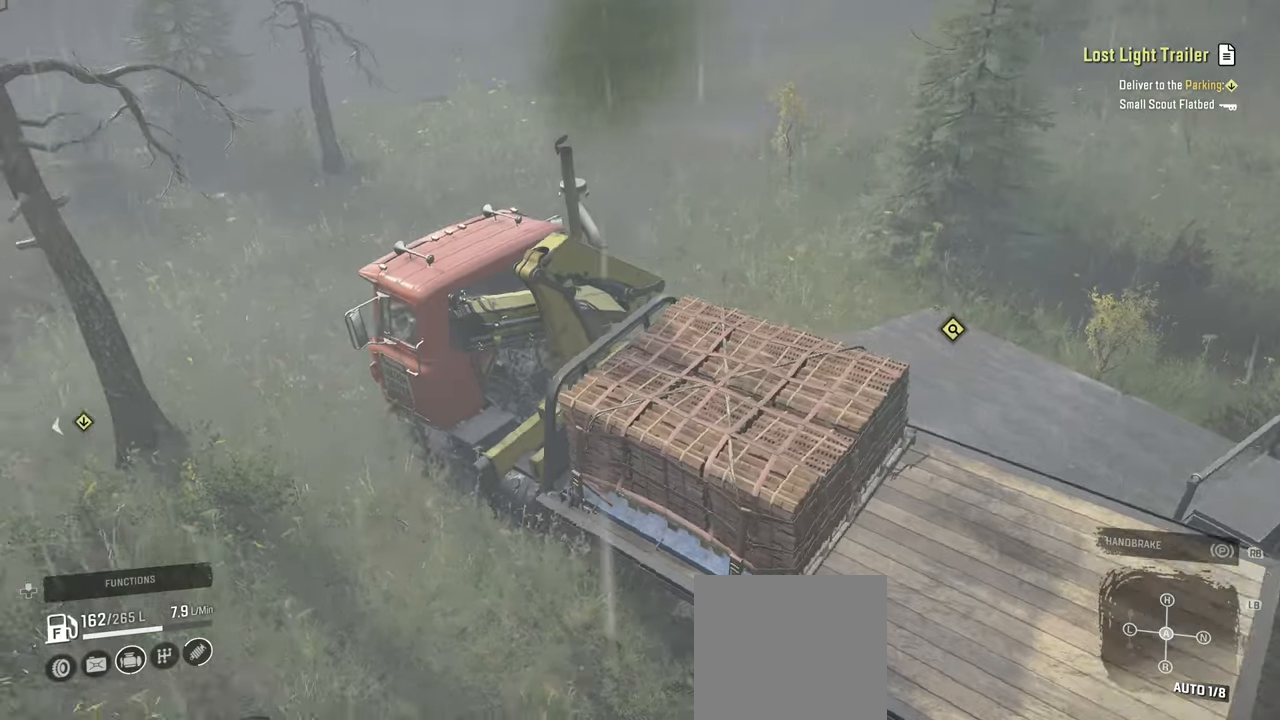
{"buttons": [], "left_stick": "center", "right_stick": "center", "events": [[50, "right_stick", "center"], [134, "right_stick", "up-left"], [167, "left_stick", "center"], [217, "R2", "up"], [317, "DPAD_UP", "down"], [334, "right_stick", "center"], [450, "DPAD_UP", "up"]]}
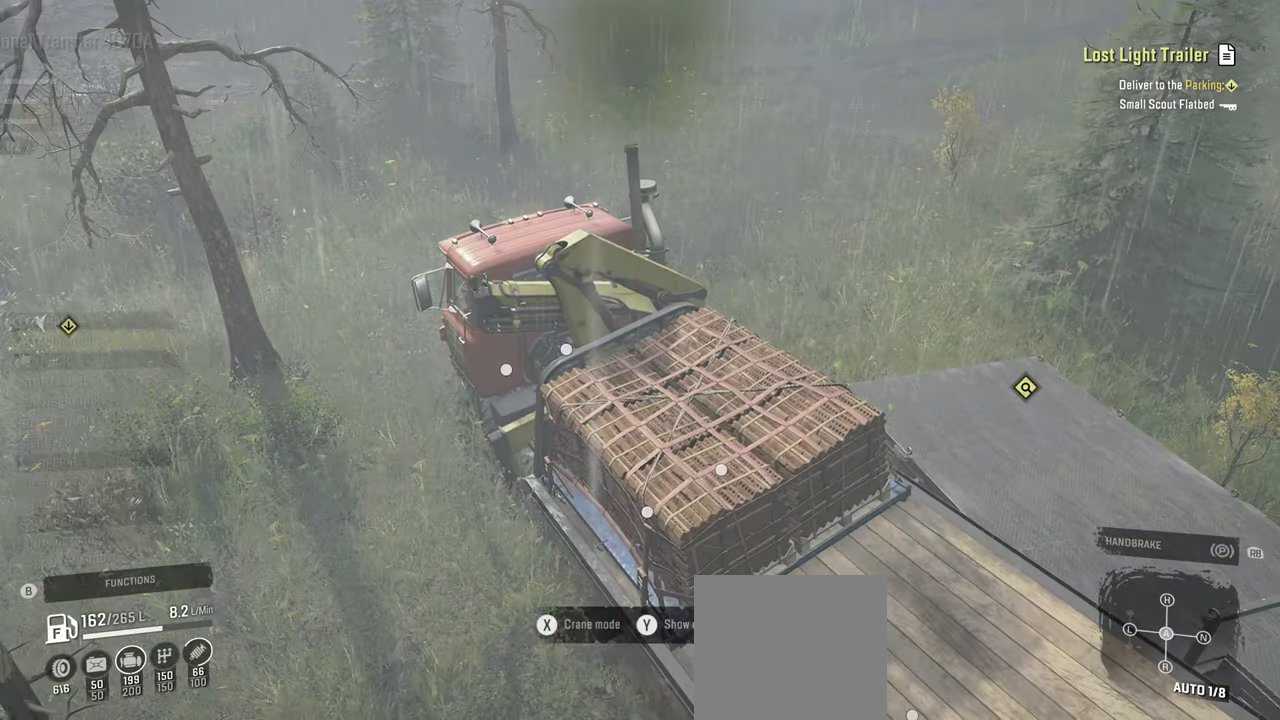
{"buttons": [], "left_stick": "center", "right_stick": "center", "events": []}
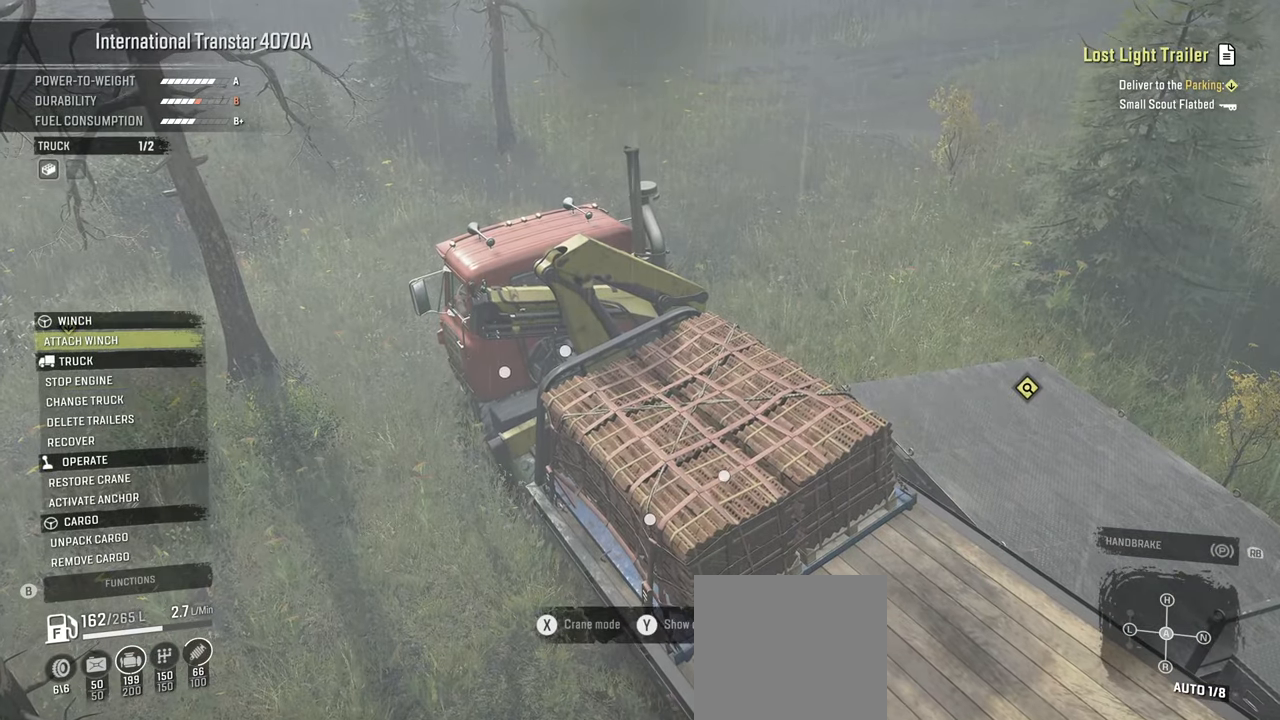
{"buttons": [], "left_stick": "center", "right_stick": "center", "events": []}
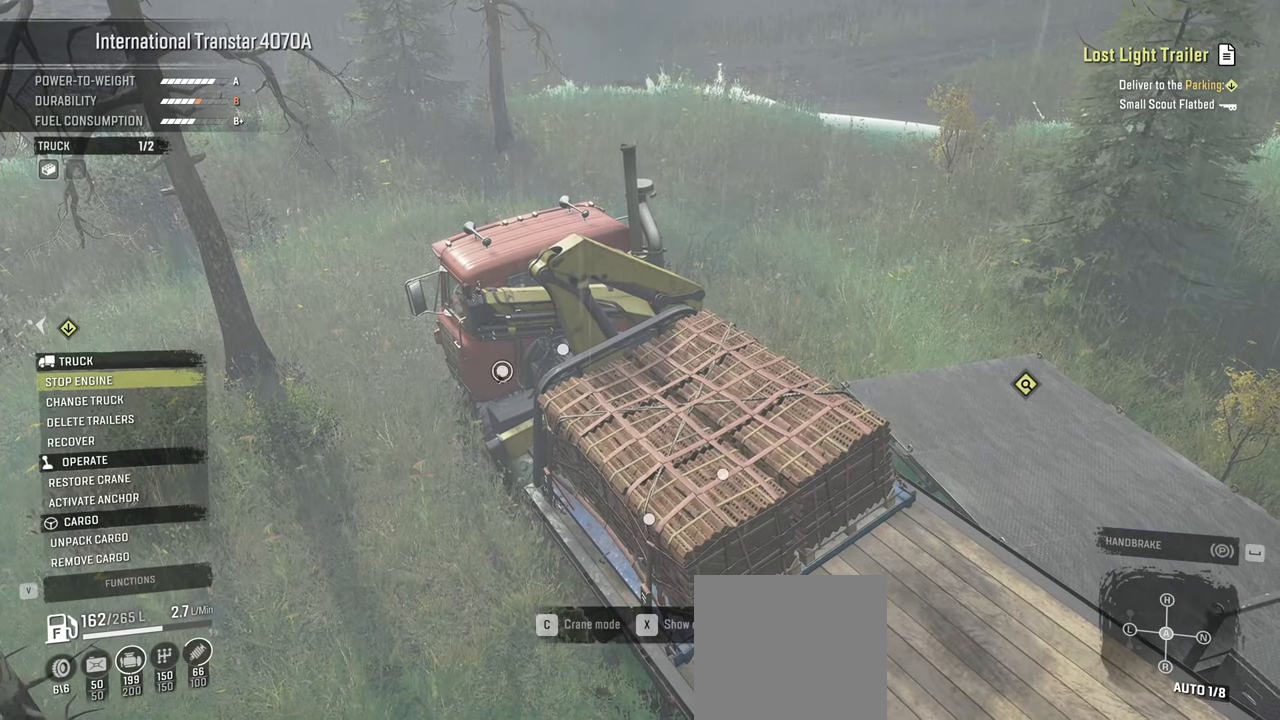
{"buttons": [], "left_stick": "center", "right_stick": "center", "events": []}
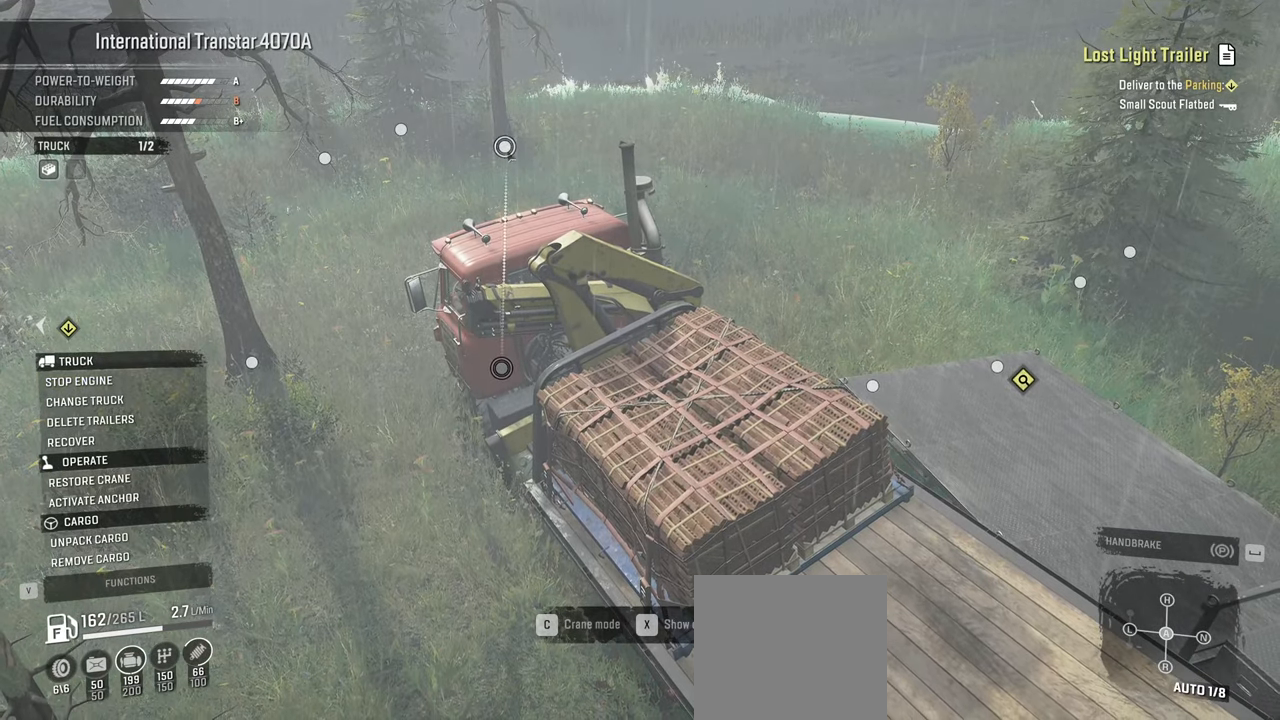
{"buttons": [], "left_stick": "center", "right_stick": "center", "events": []}
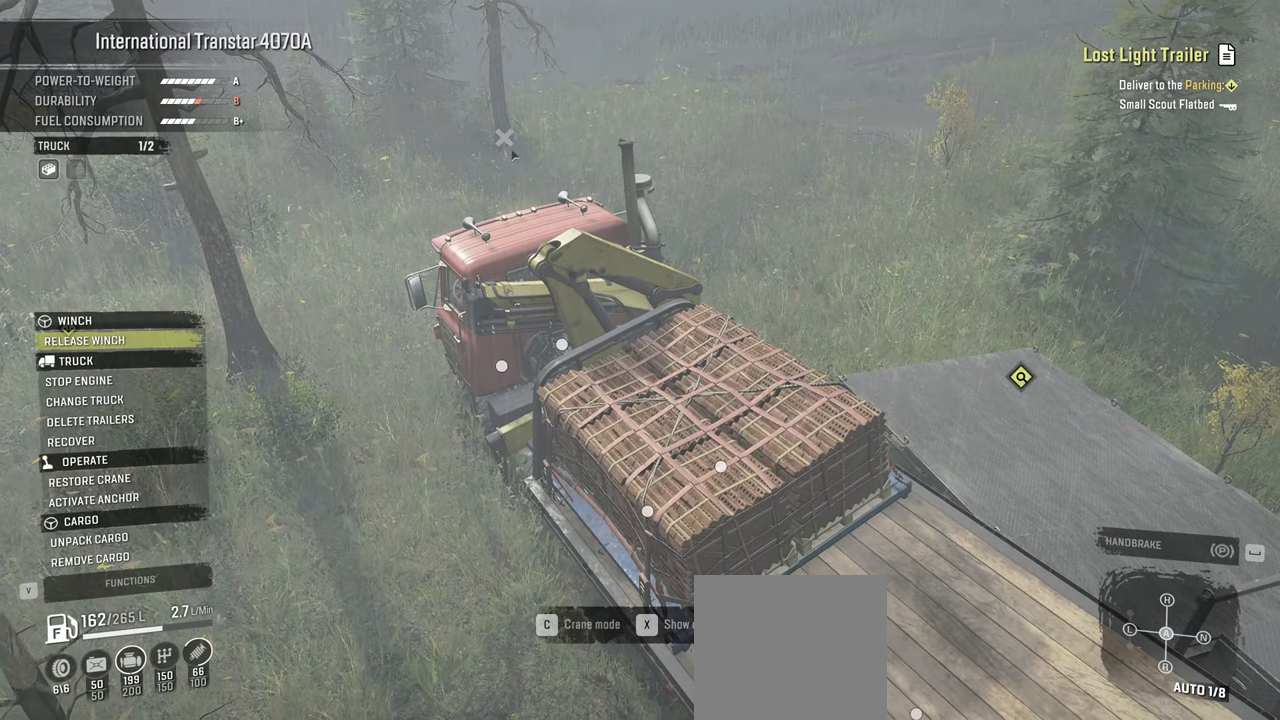
{"buttons": [], "left_stick": "center", "right_stick": "center", "events": []}
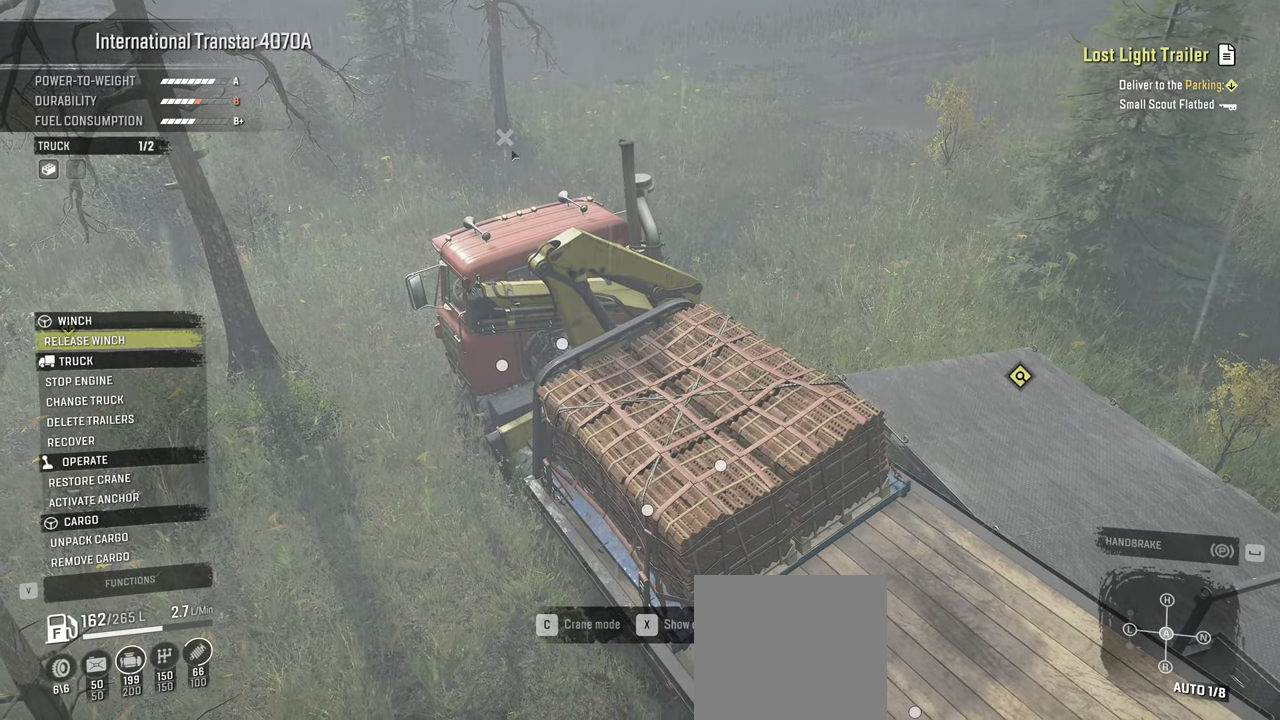
{"buttons": ["Y"], "left_stick": "right", "right_stick": "center", "events": [[84, "B", "down"], [217, "B", "up"], [300, "left_stick", "right"], [350, "Y", "down"]]}
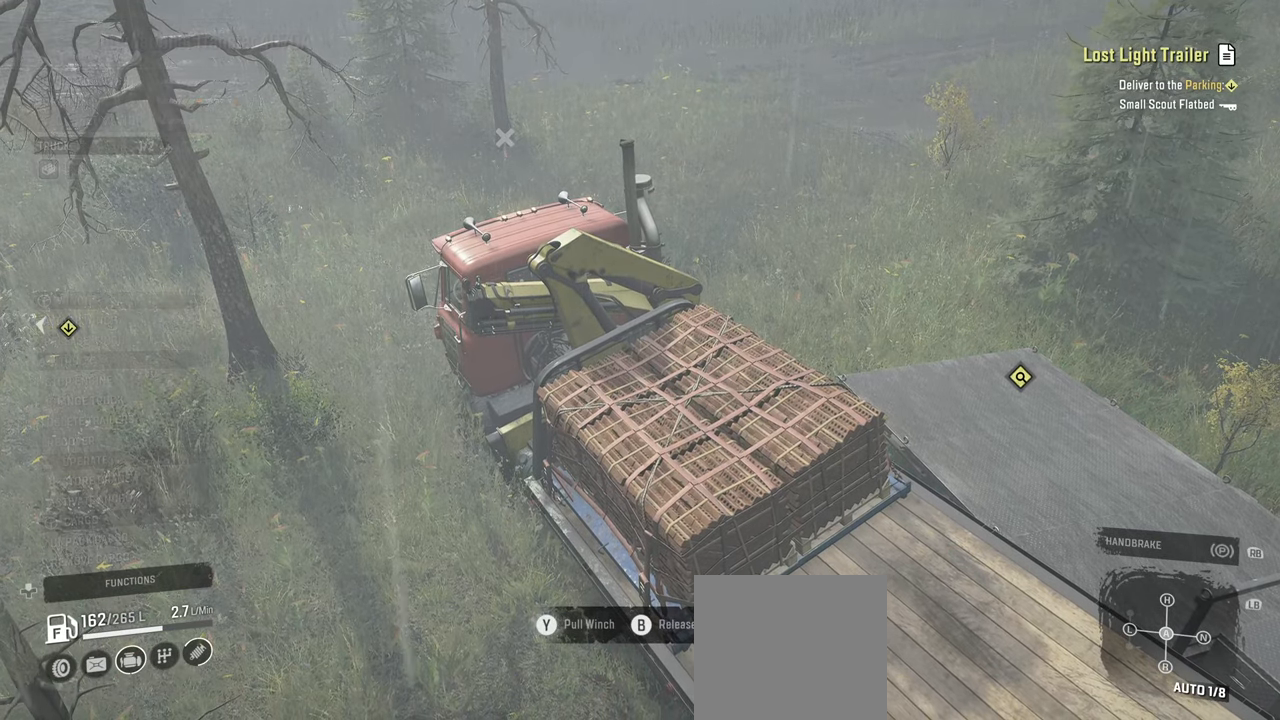
{"buttons": ["Y", "R2"], "left_stick": "up-right", "right_stick": "center", "events": [[17, "R2", "down"], [217, "left_stick", "up-right"]]}
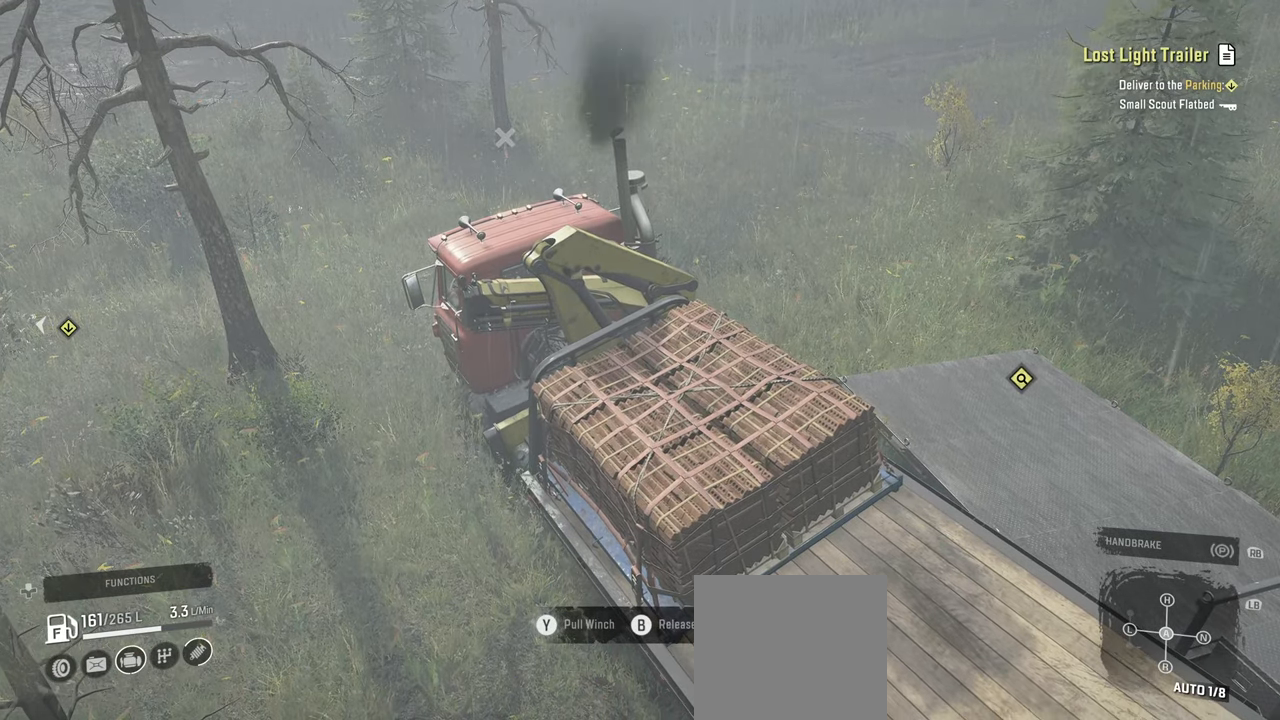
{"buttons": ["Y", "R2"], "left_stick": "up-right", "right_stick": "center", "events": []}
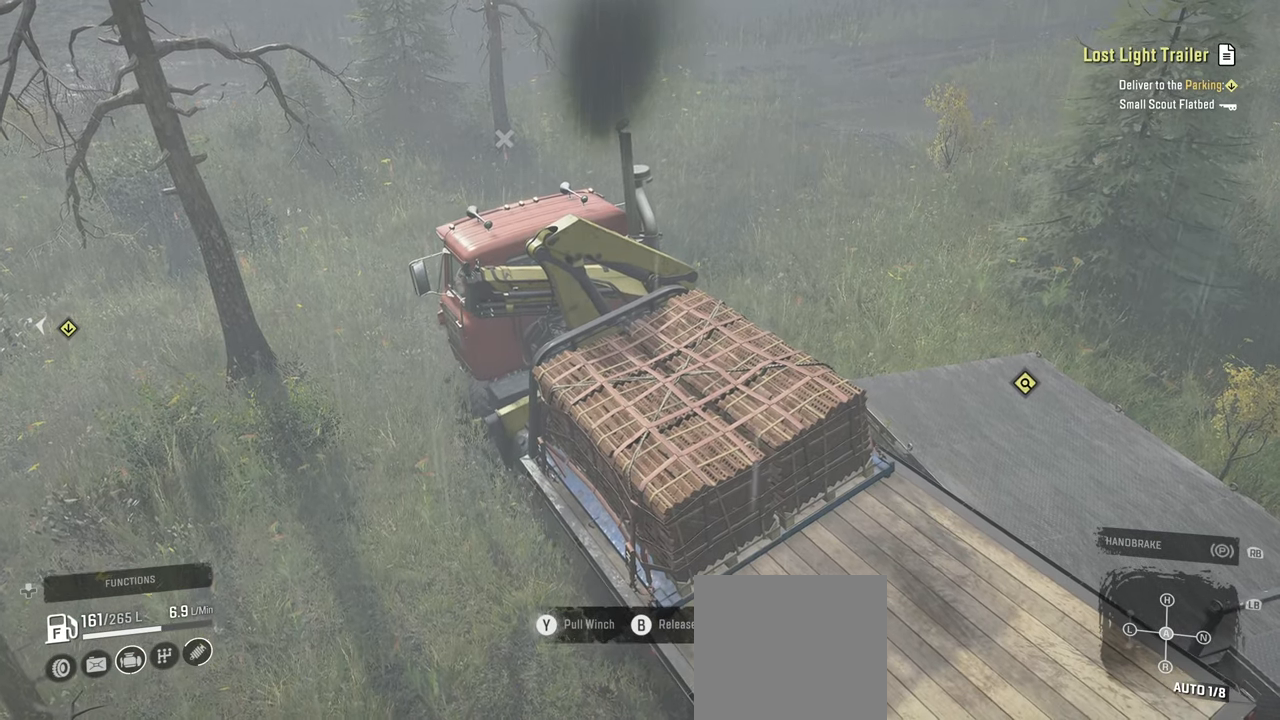
{"buttons": ["Y", "R2"], "left_stick": "up-right", "right_stick": "center", "events": []}
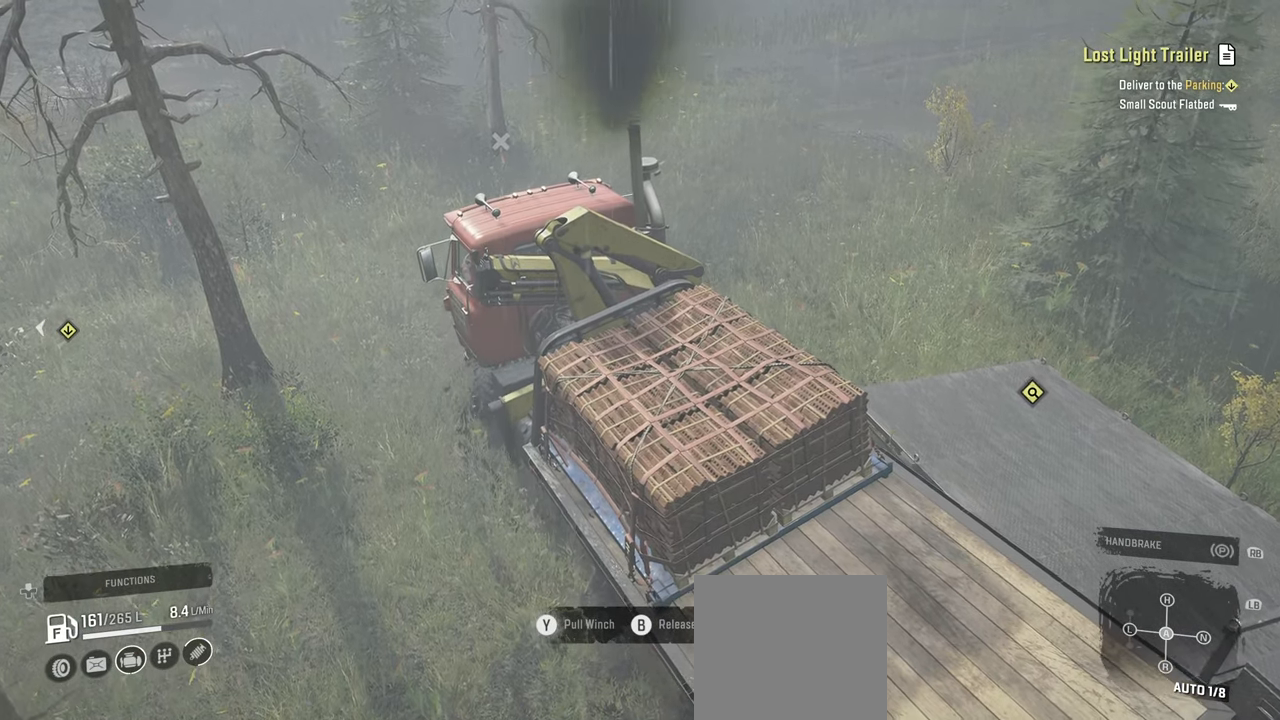
{"buttons": ["Y", "R2"], "left_stick": "up-right", "right_stick": "center", "events": []}
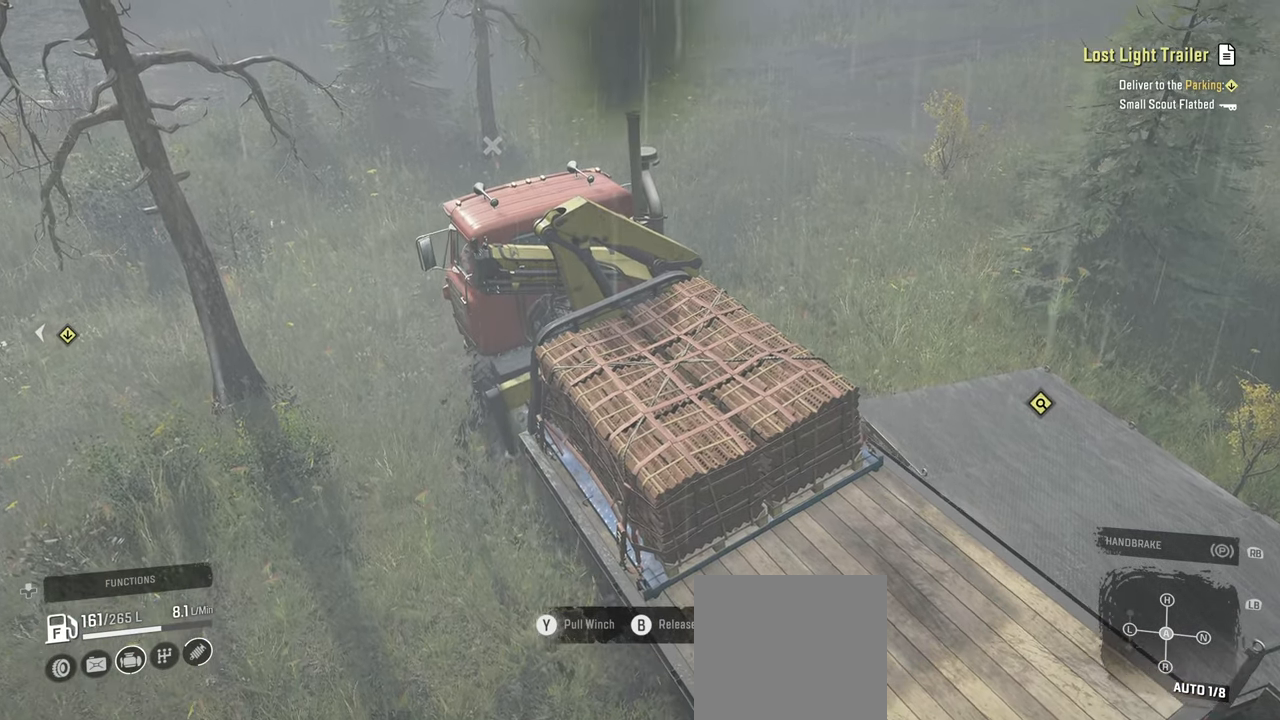
{"buttons": ["Y", "R2"], "left_stick": "up-right", "right_stick": "center", "events": [[184, "left_stick", "up"], [467, "left_stick", "up-right"]]}
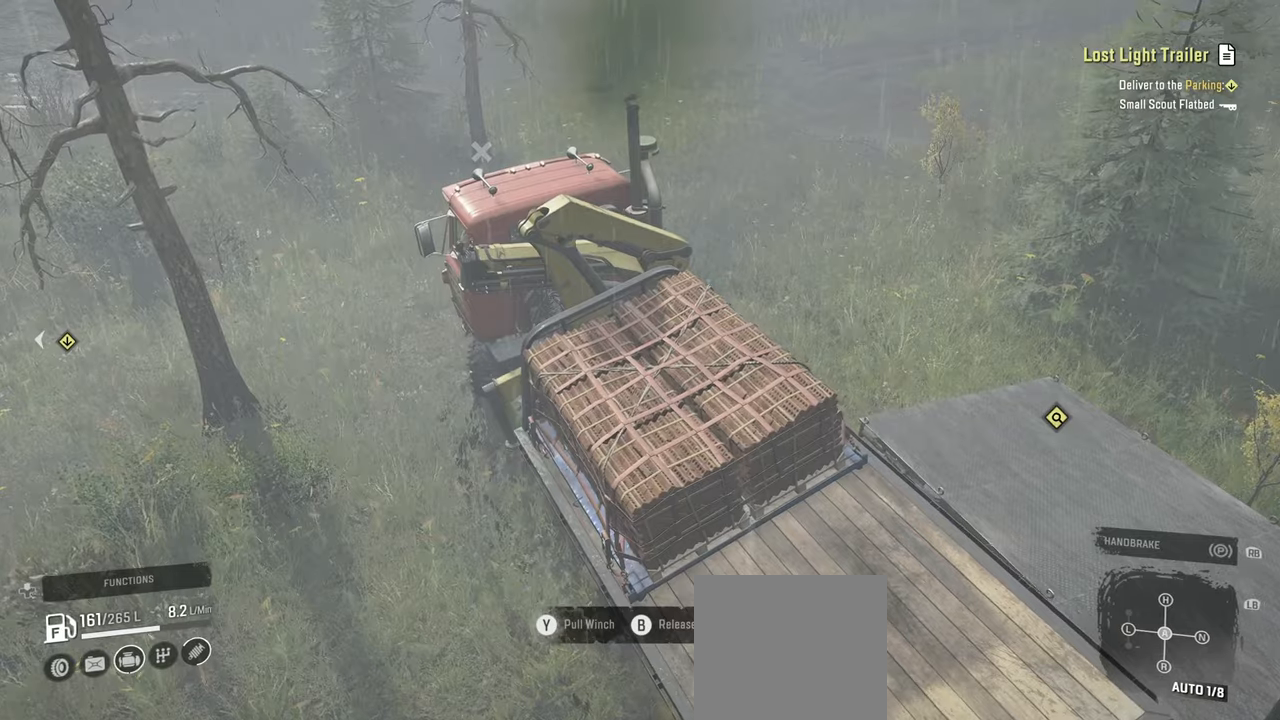
{"buttons": ["Y", "R2"], "left_stick": "up-right", "right_stick": "center", "events": []}
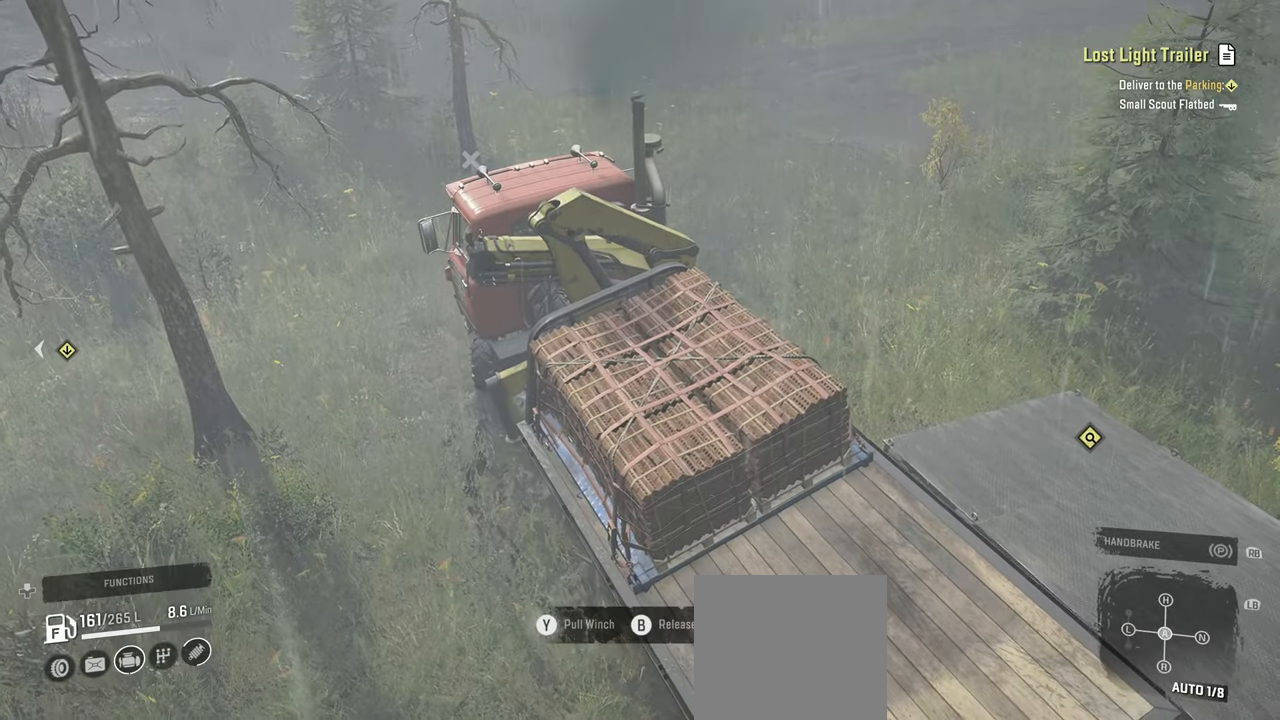
{"buttons": ["Y", "R2"], "left_stick": "up-right", "right_stick": "center", "events": []}
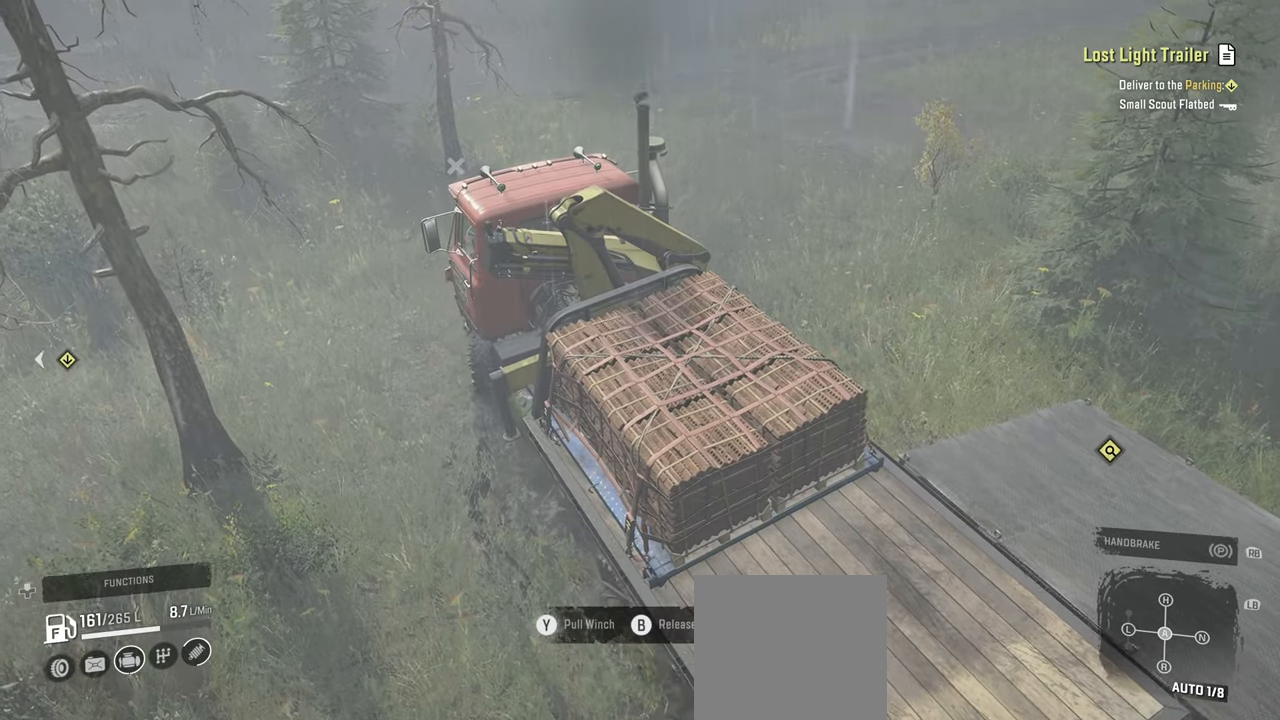
{"buttons": ["Y", "R2"], "left_stick": "up-right", "right_stick": "center", "events": [[17, "left_stick", "up"], [334, "left_stick", "up-right"]]}
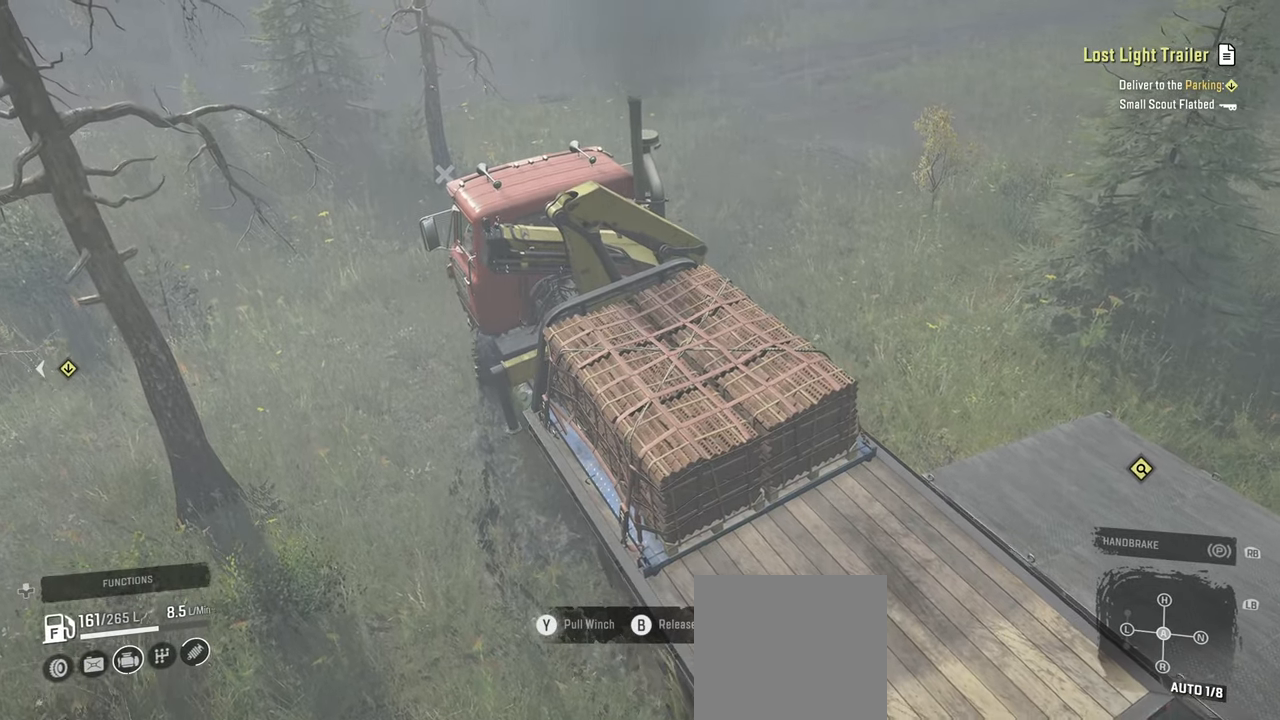
{"buttons": ["Y", "R2"], "left_stick": "up-right", "right_stick": "center", "events": []}
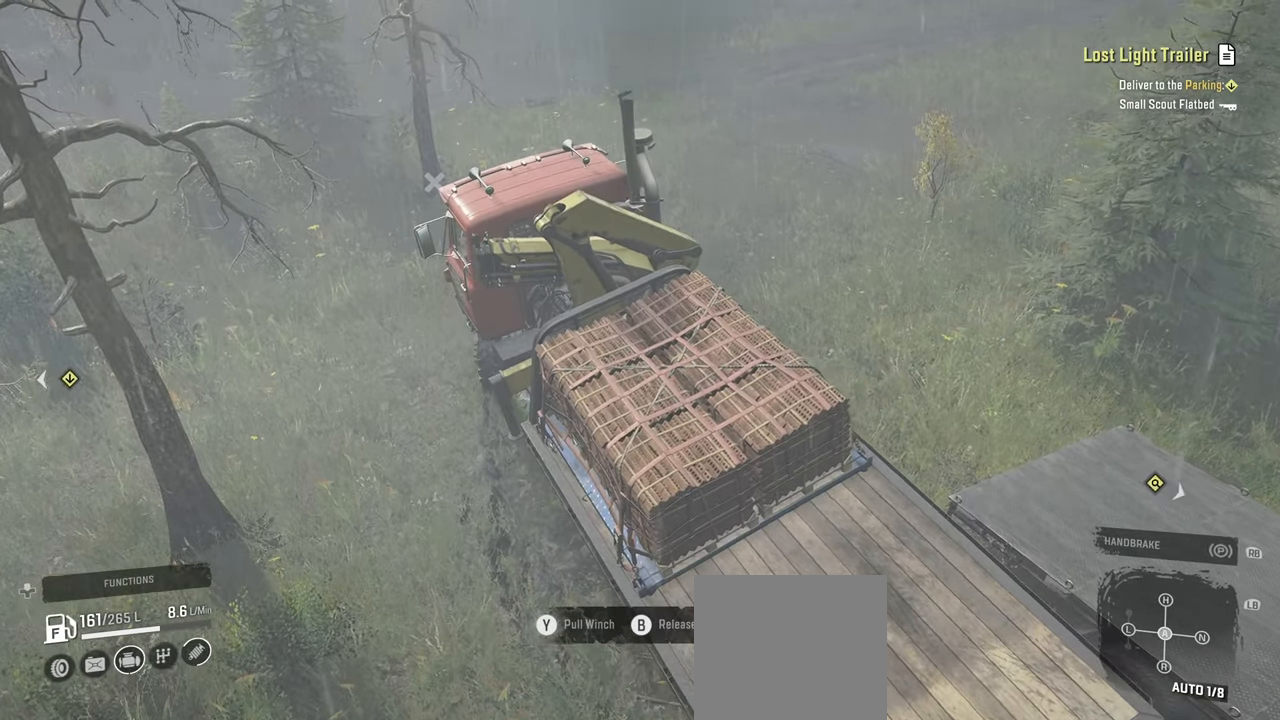
{"buttons": ["Y", "R2"], "left_stick": "up-right", "right_stick": "center", "events": []}
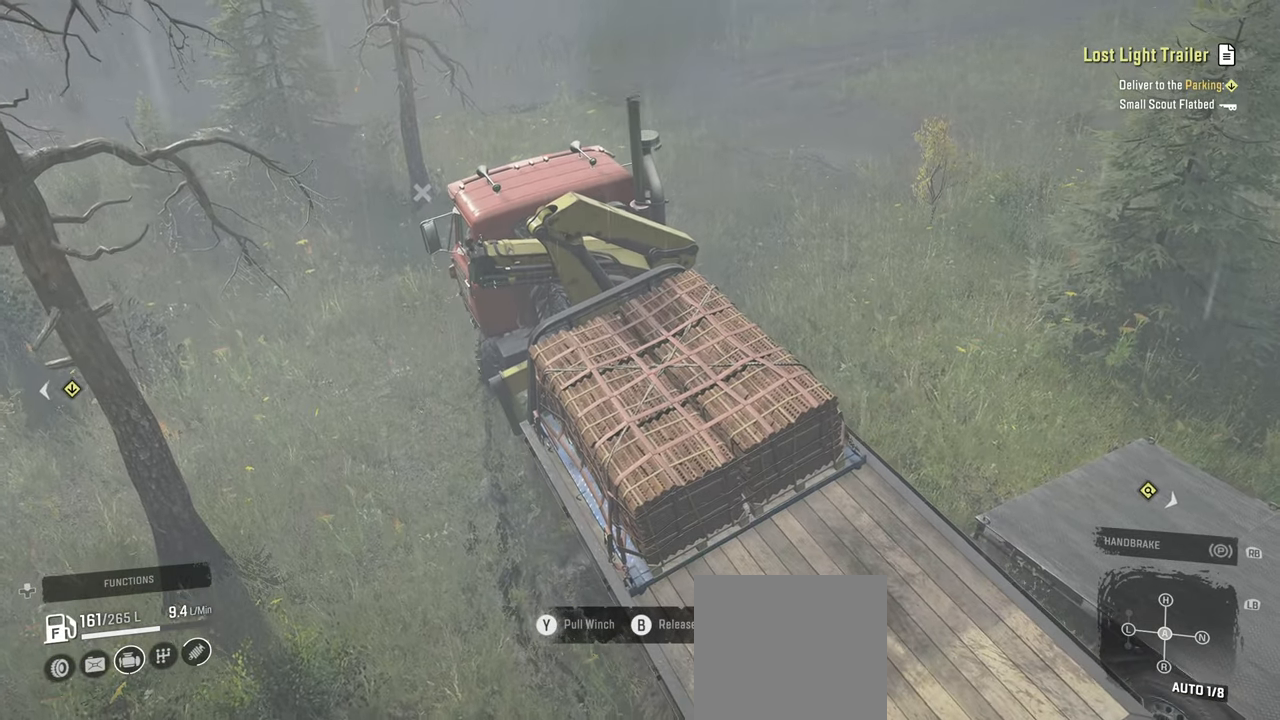
{"buttons": ["Y", "R2"], "left_stick": "up-right", "right_stick": "center", "events": []}
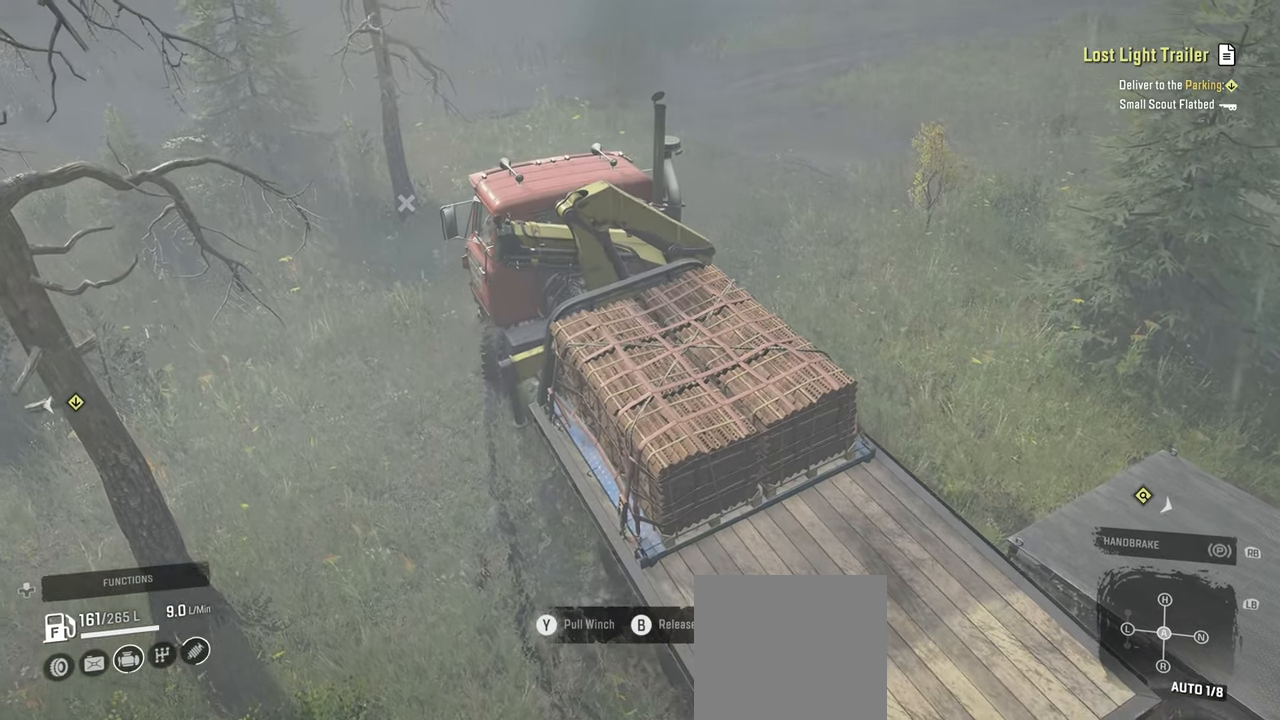
{"buttons": ["Y", "R2"], "left_stick": "up-right", "right_stick": "center", "events": []}
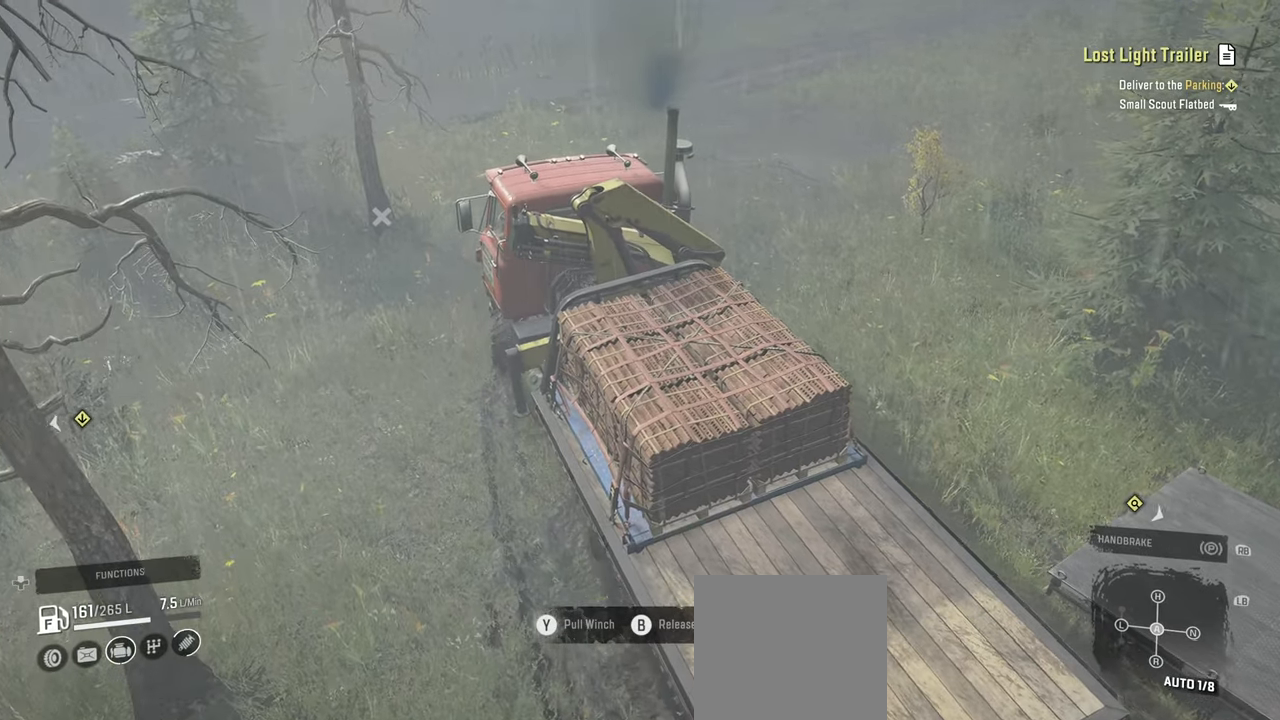
{"buttons": ["R2"], "left_stick": "up", "right_stick": "center", "events": [[384, "left_stick", "up"], [450, "Y", "up"]]}
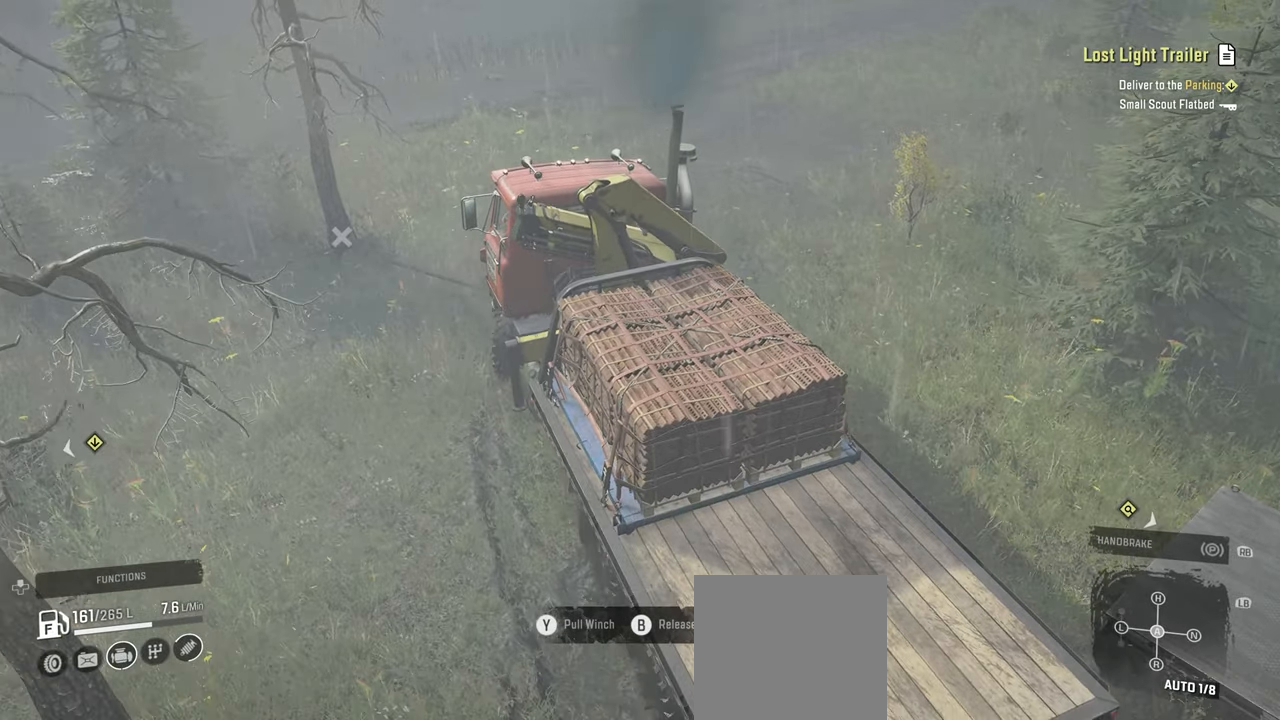
{"buttons": ["R2"], "left_stick": "up-left", "right_stick": "center", "events": [[84, "left_stick", "up-left"], [167, "B", "down"], [267, "B", "up"]]}
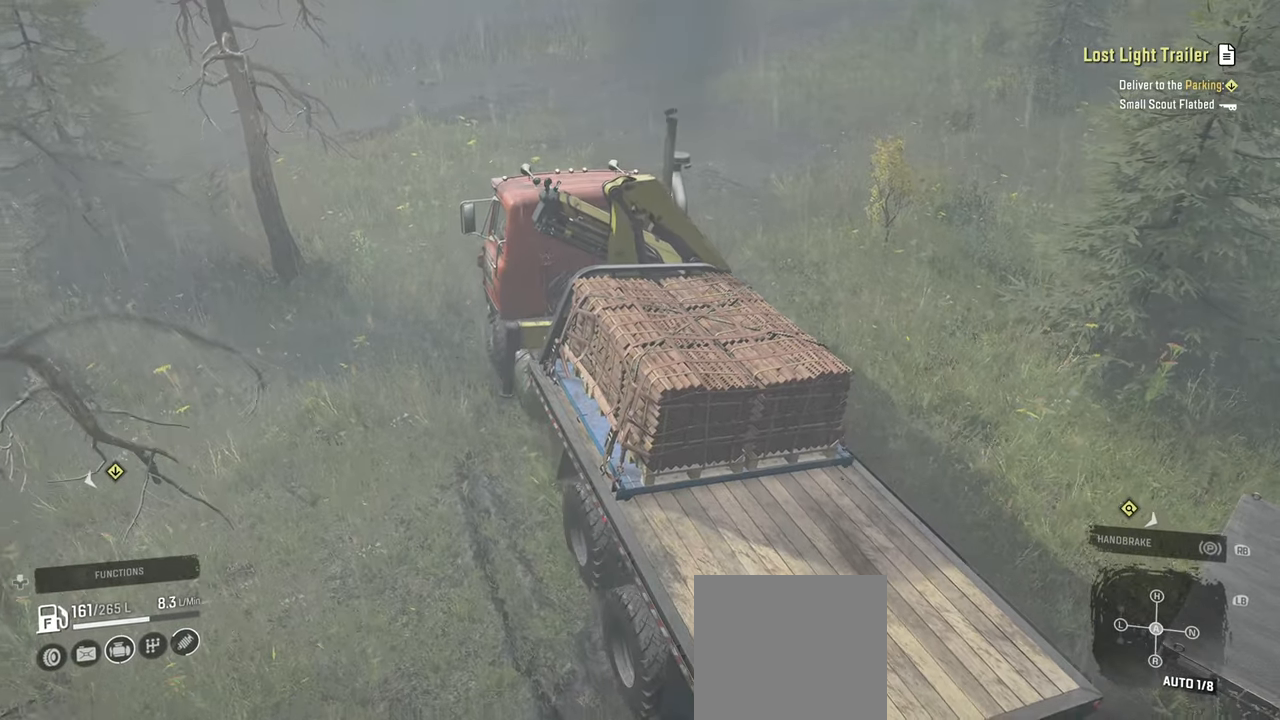
{"buttons": ["R2"], "left_stick": "up-left", "right_stick": "left", "events": [[34, "right_stick", "left"]]}
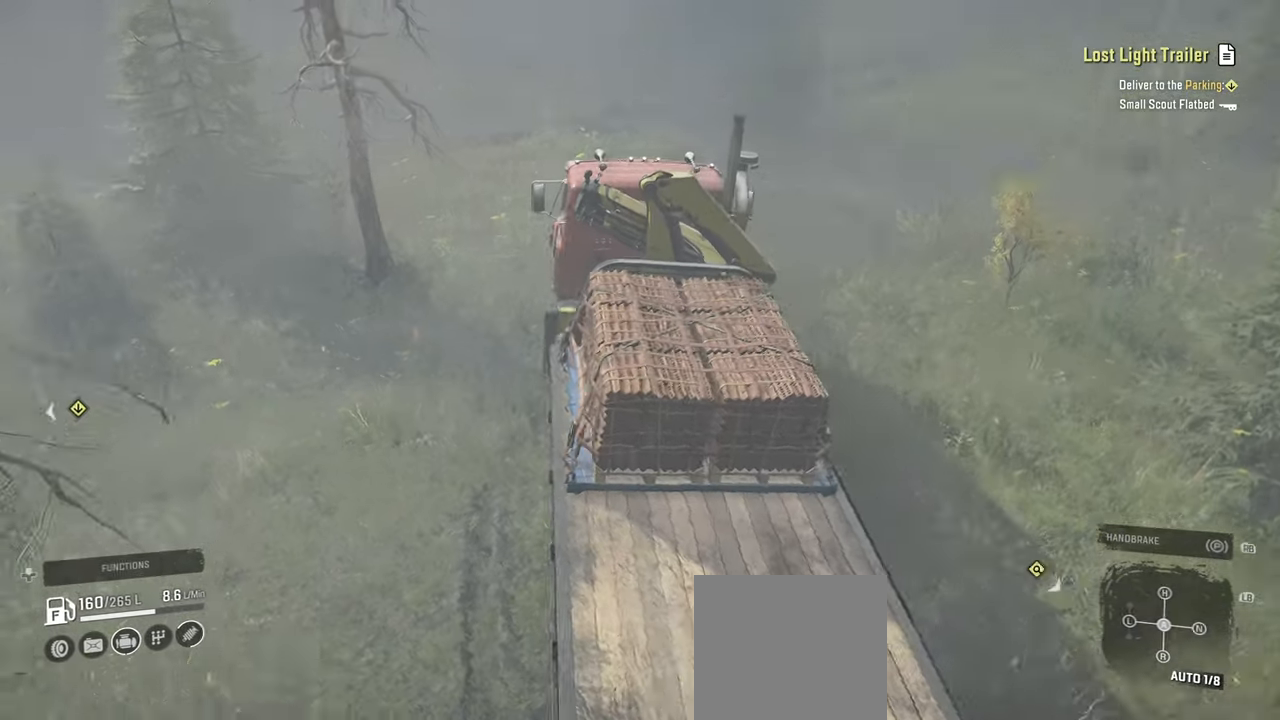
{"buttons": ["R2"], "left_stick": "down", "right_stick": "left", "events": [[150, "left_stick", "center"], [150, "right_stick", "center"], [317, "right_stick", "left"], [350, "left_stick", "down"]]}
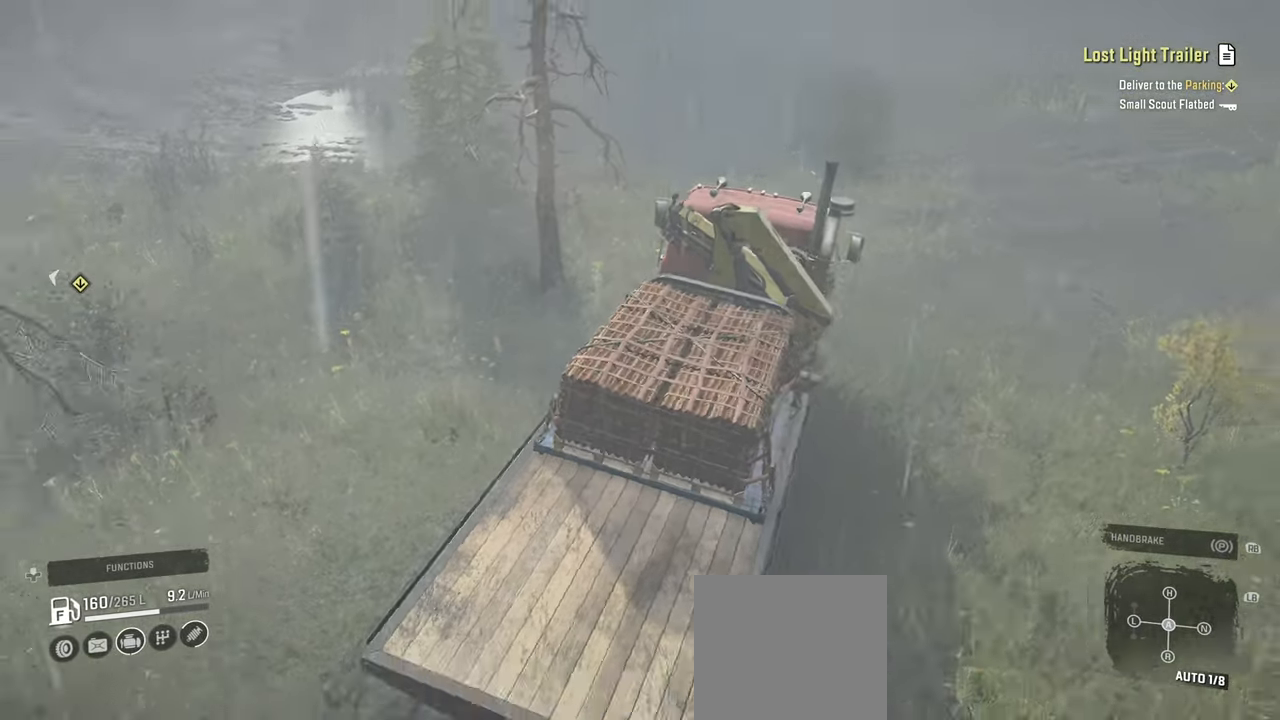
{"buttons": ["R2"], "left_stick": "up-left", "right_stick": "down-left", "events": [[117, "left_stick", "center"], [200, "right_stick", "center"], [317, "right_stick", "down-left"], [334, "left_stick", "up-left"]]}
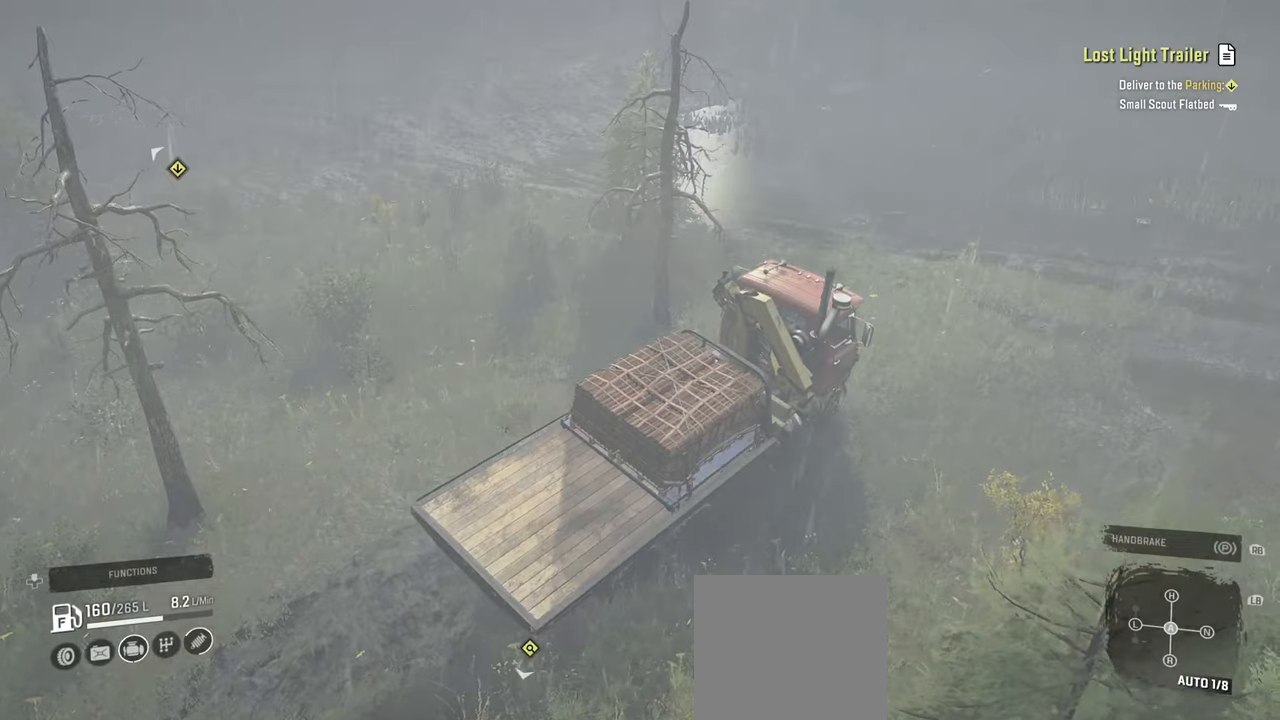
{"buttons": ["R2"], "left_stick": "right", "right_stick": "down-left", "events": [[284, "left_stick", "center"], [400, "left_stick", "right"]]}